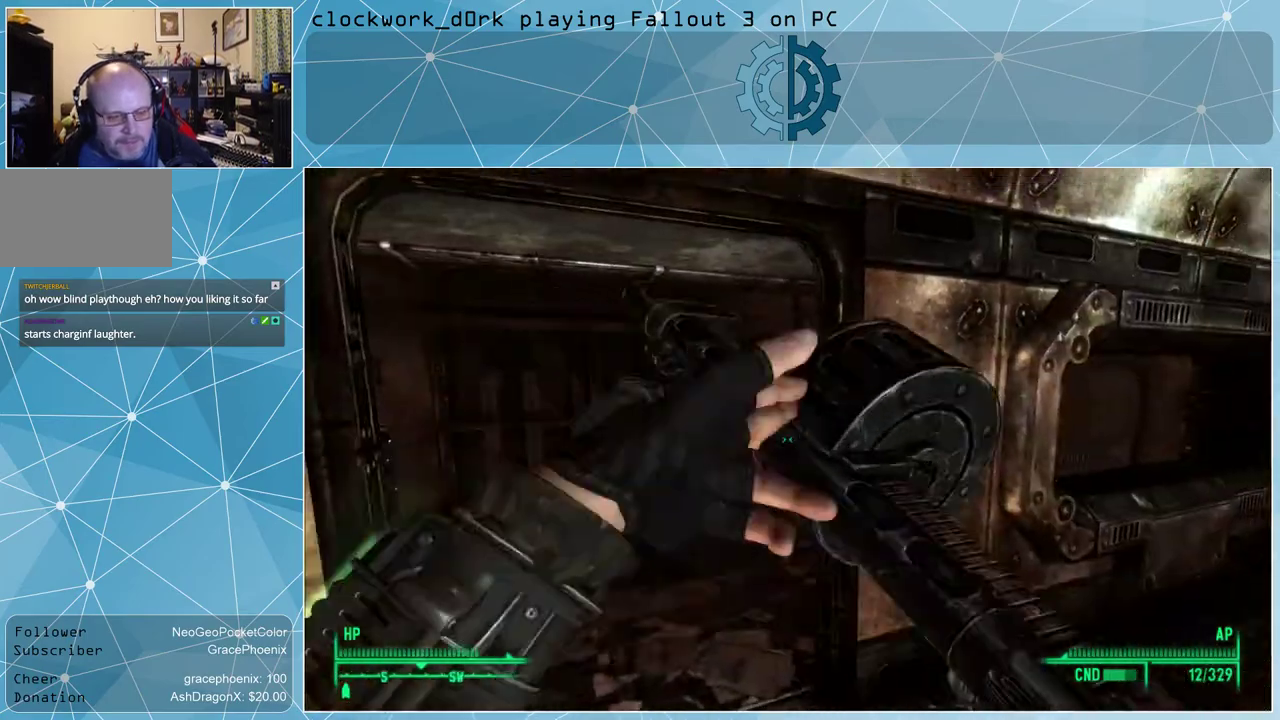
Gameplay with keyboard and mouse; each line is a JSON object with the keys and mouse buttons held at the frame after it. "events" lists presses ("down") and releases ("up") of "1", "2", "3", "4", "5", "a", "alt", "c", "ctrl", "d", "e", "f", "q", "r", "s", "shift", "space", "tab", "v", "w", "x", "z", "mouse_left", "mouse_wheel" and "mouse_right" between this image and that frame as [ms after this image, input, new state], when the widget could be followed in between. "mouse_left", "mouse_wheel", "mouse_right" = the "left", "wheel", "right" buttons of the "mouse" list. No other keys are recorded. "wheel" means that the mouse wheel is clicked or scrolled. Not read: mouse_move other_keys.
{"keys": [], "mouse": [], "events": []}
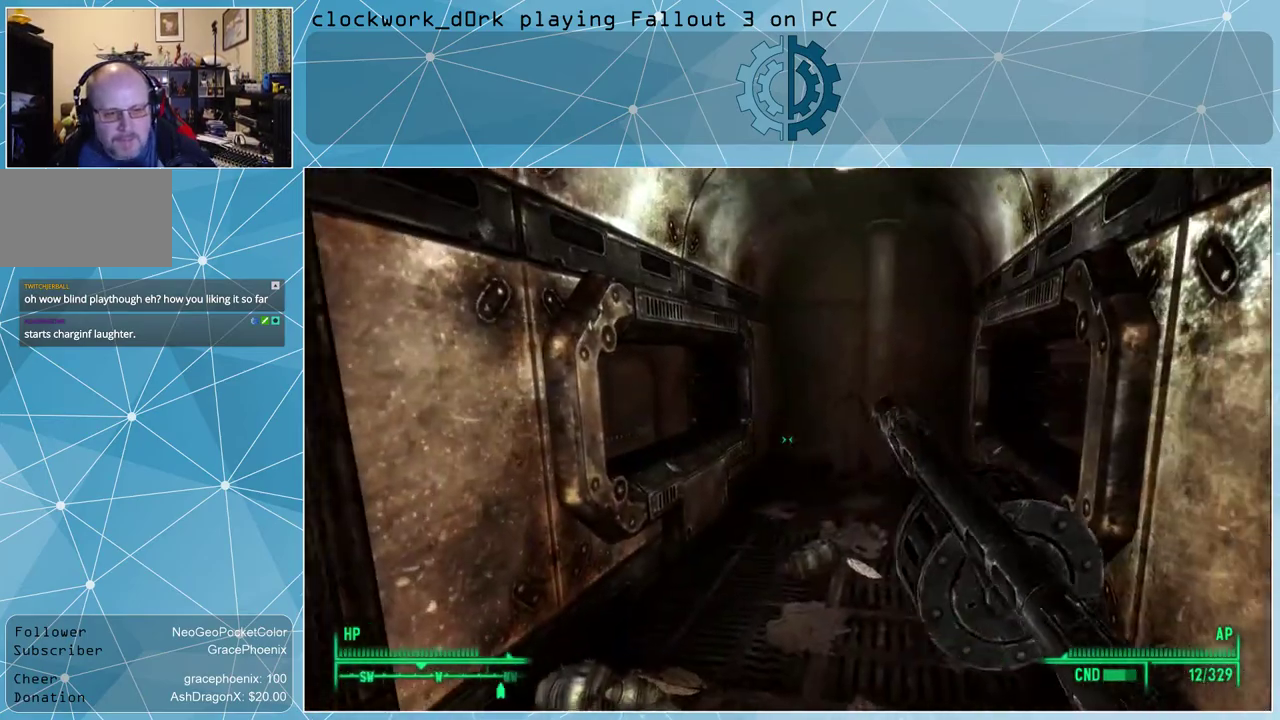
{"keys": ["w"], "mouse": [], "events": [[267, "a", "down"], [334, "w", "down"], [500, "a", "up"]]}
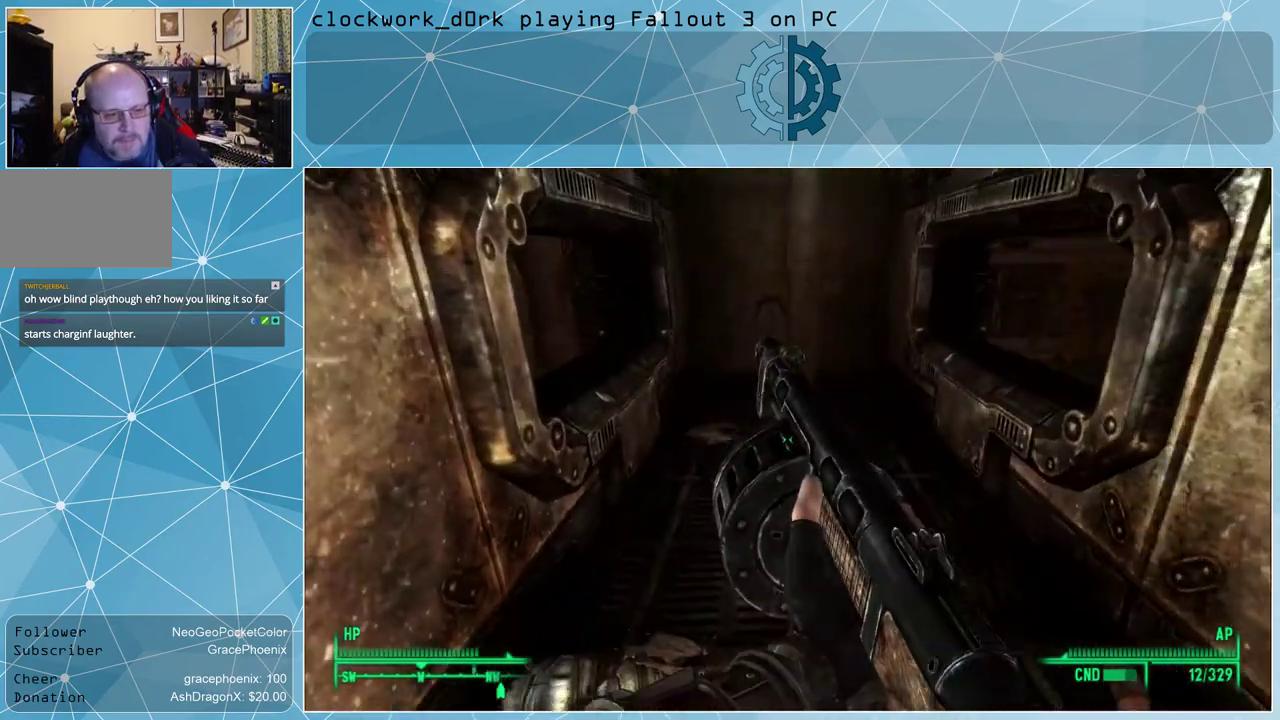
{"keys": [], "mouse": [], "events": [[300, "w", "up"]]}
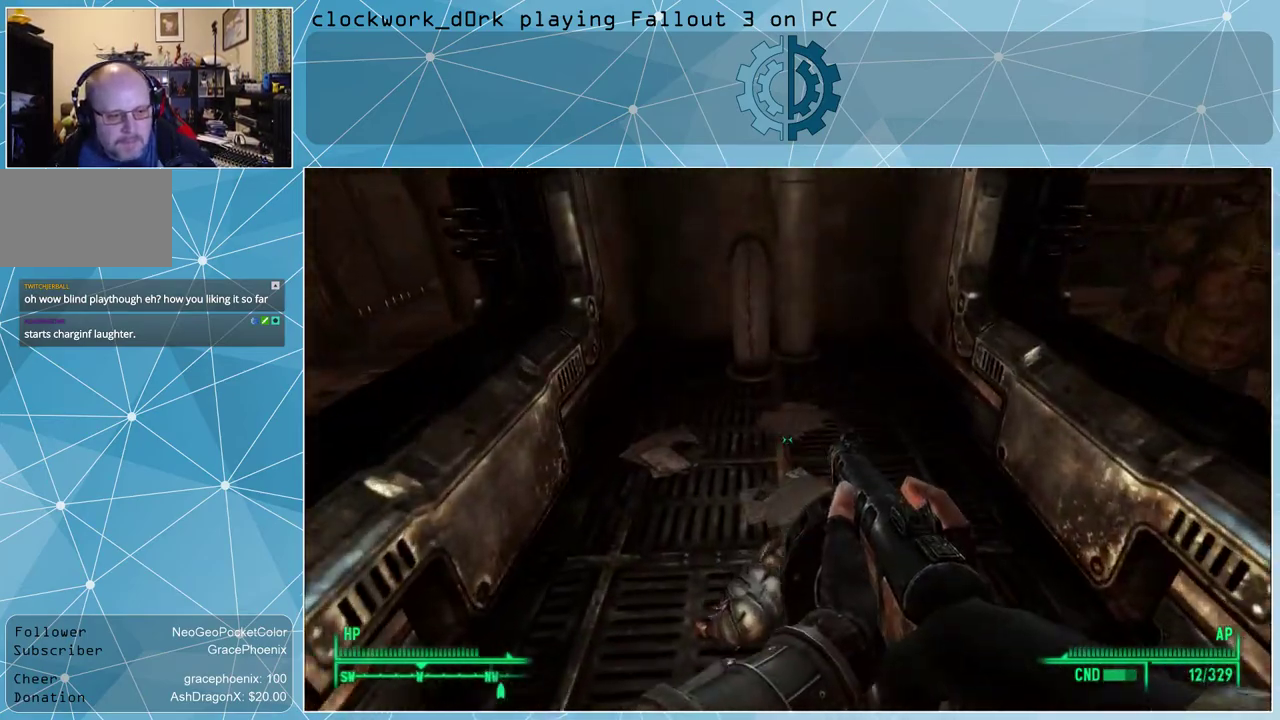
{"keys": [], "mouse": [], "events": []}
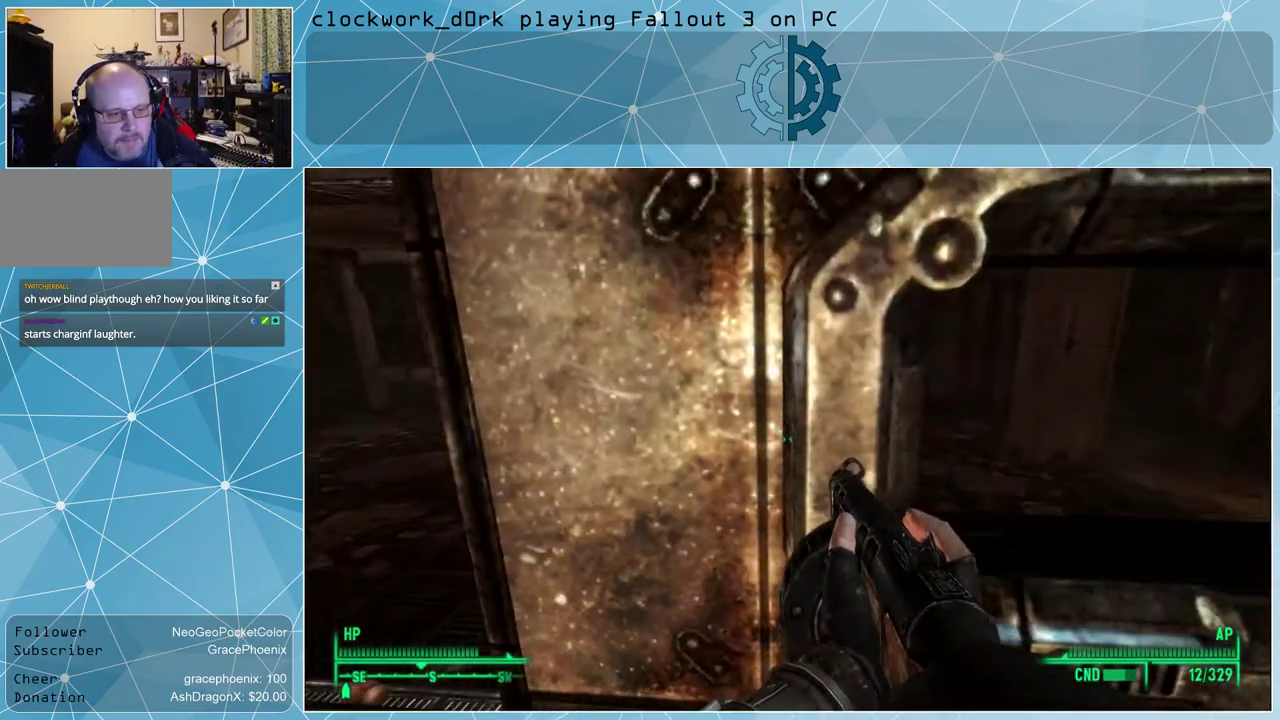
{"keys": [], "mouse": [], "events": [[34, "a", "down"], [200, "w", "down"], [267, "a", "up"], [334, "w", "up"]]}
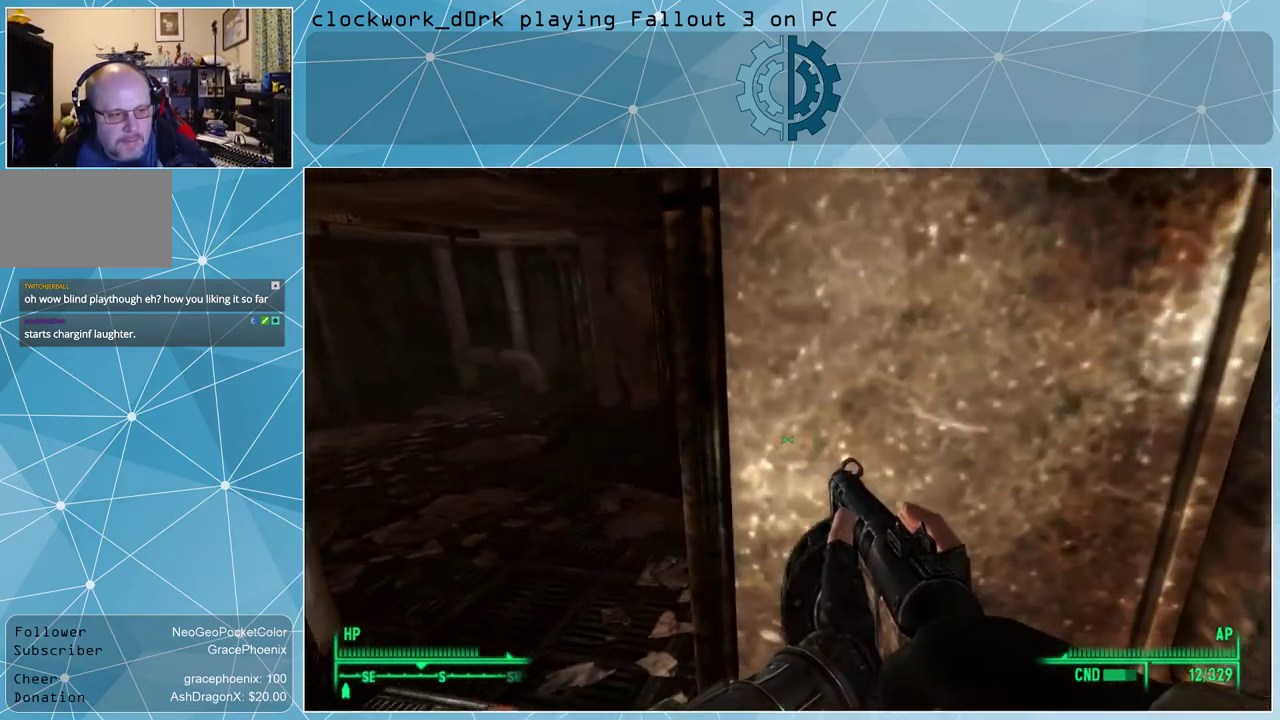
{"keys": ["a", "w"], "mouse": [], "events": [[467, "a", "down"], [467, "w", "down"]]}
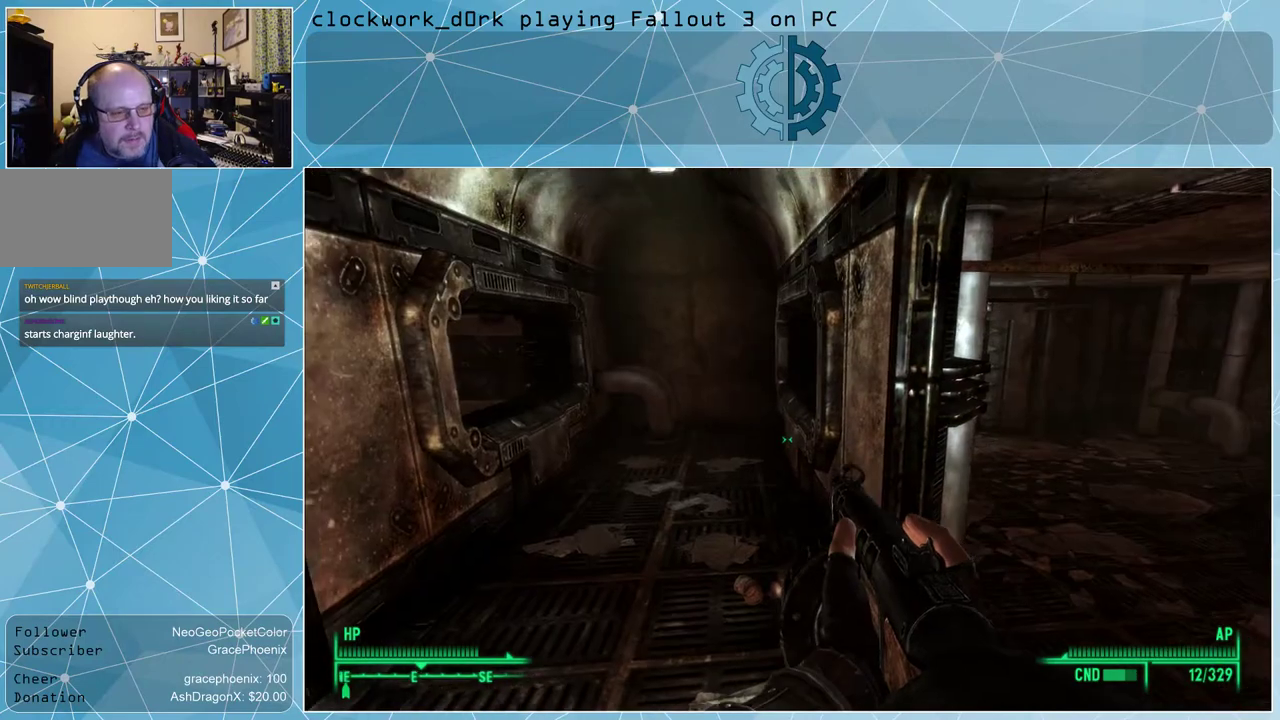
{"keys": [], "mouse": [], "events": [[134, "a", "up"], [300, "a", "down"], [467, "a", "up"], [500, "w", "up"]]}
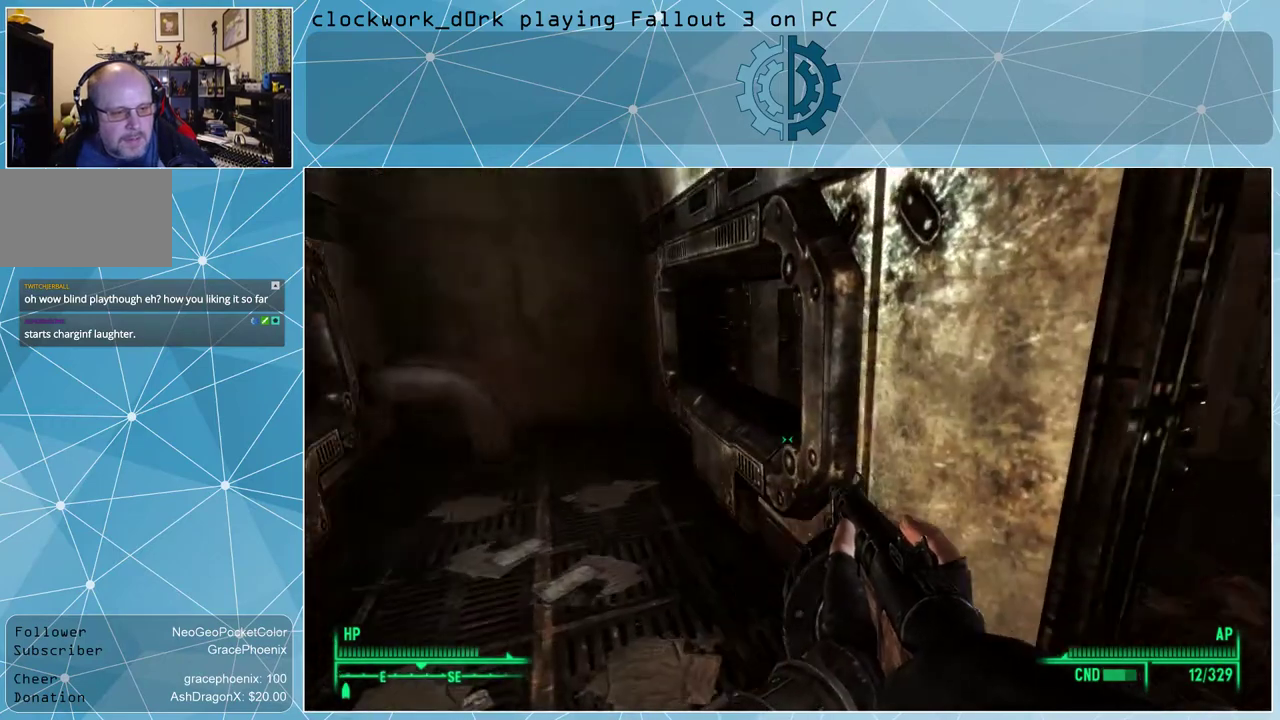
{"keys": ["w"], "mouse": [], "events": [[100, "d", "down"], [334, "w", "down"], [467, "d", "up"]]}
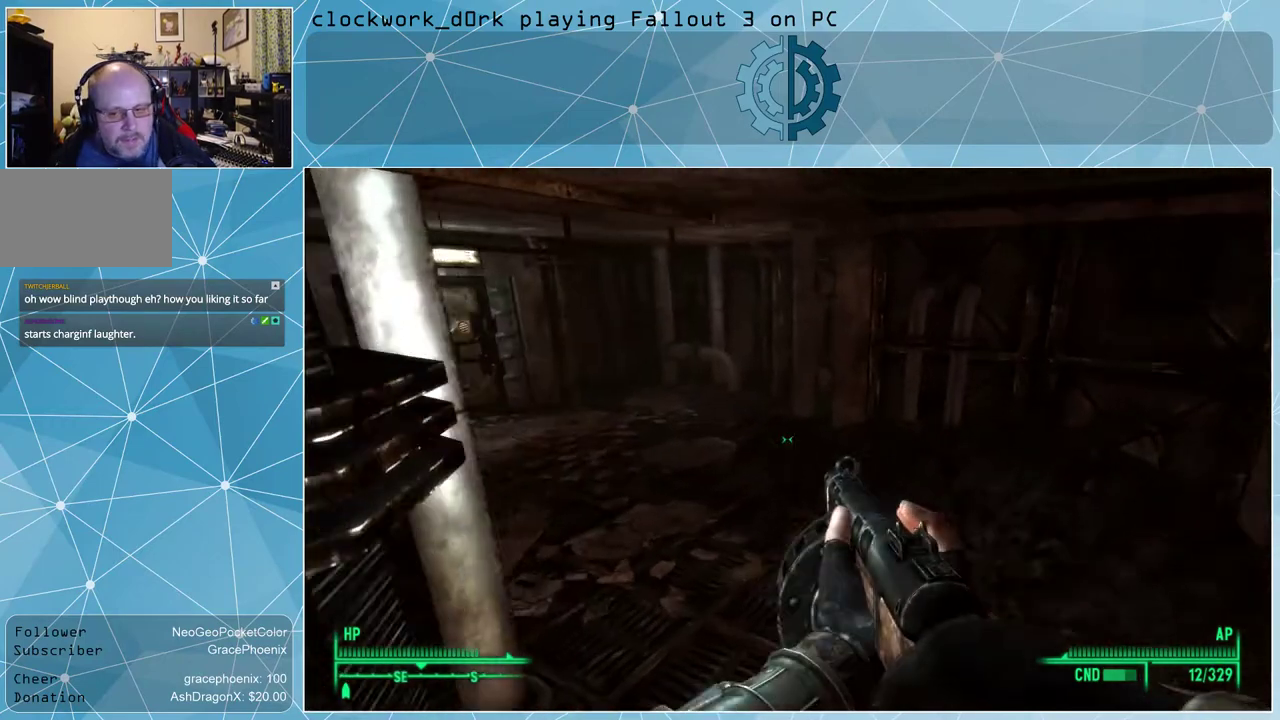
{"keys": ["d", "w"], "mouse": [], "events": [[67, "w", "up"], [300, "d", "down"], [467, "w", "down"]]}
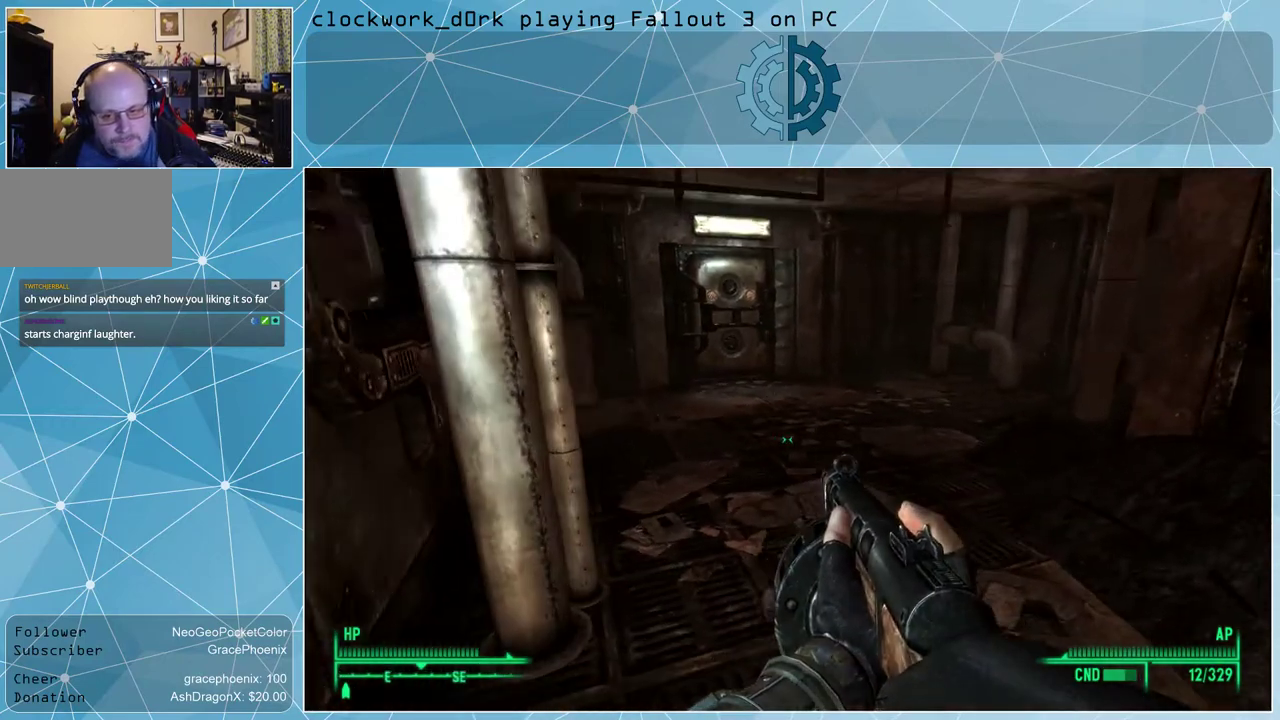
{"keys": ["w"], "mouse": [], "events": [[367, "d", "up"]]}
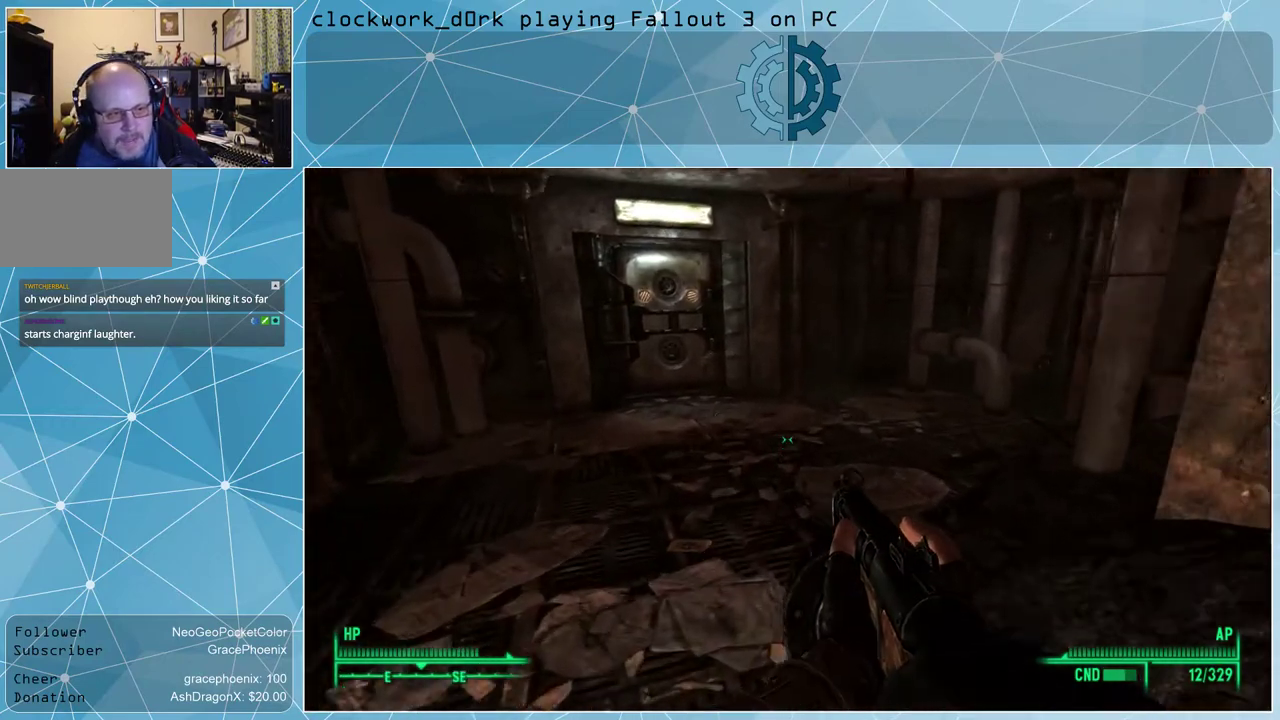
{"keys": [], "mouse": [], "events": [[100, "w", "up"]]}
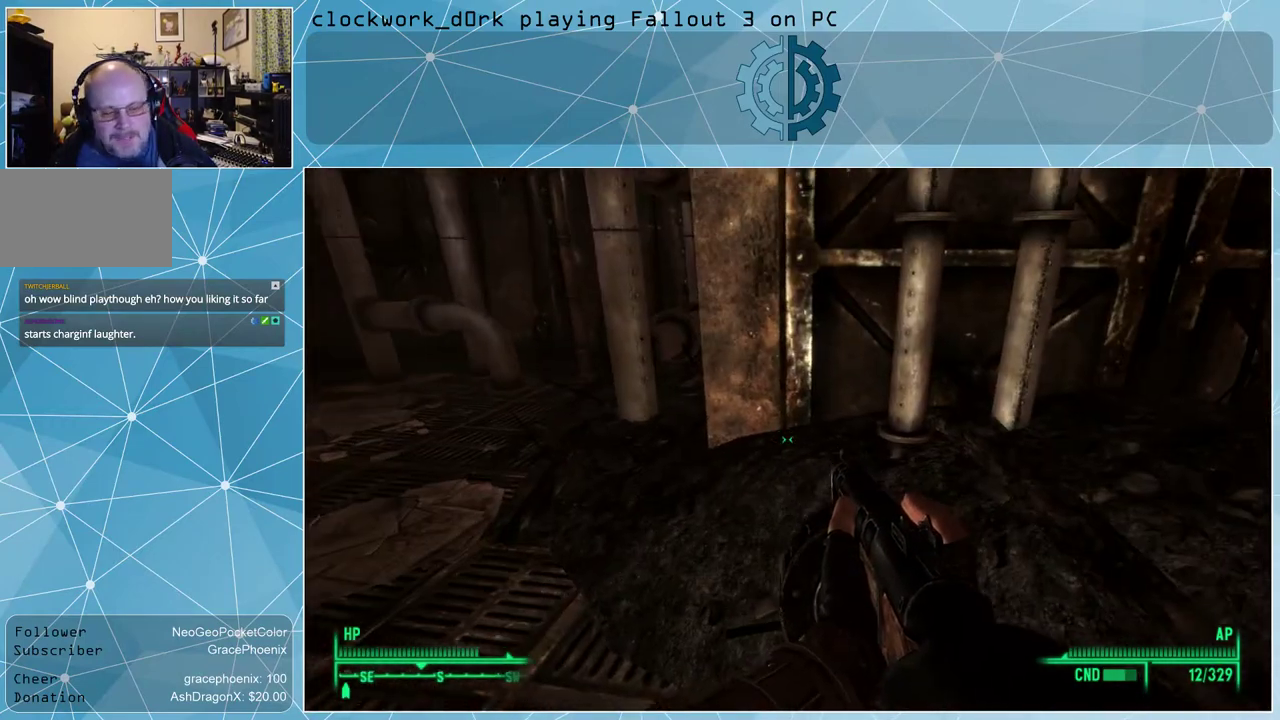
{"keys": [], "mouse": [], "events": []}
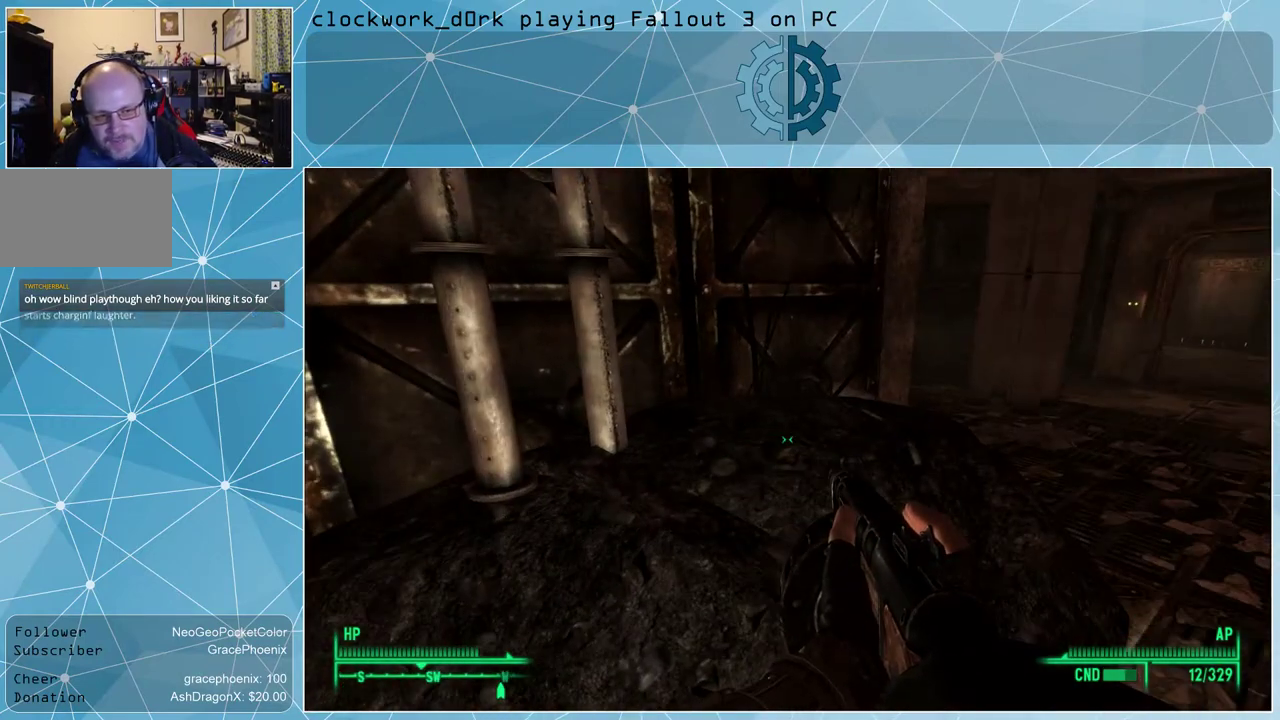
{"keys": ["d", "w"], "mouse": [], "events": [[267, "d", "down"], [500, "w", "down"]]}
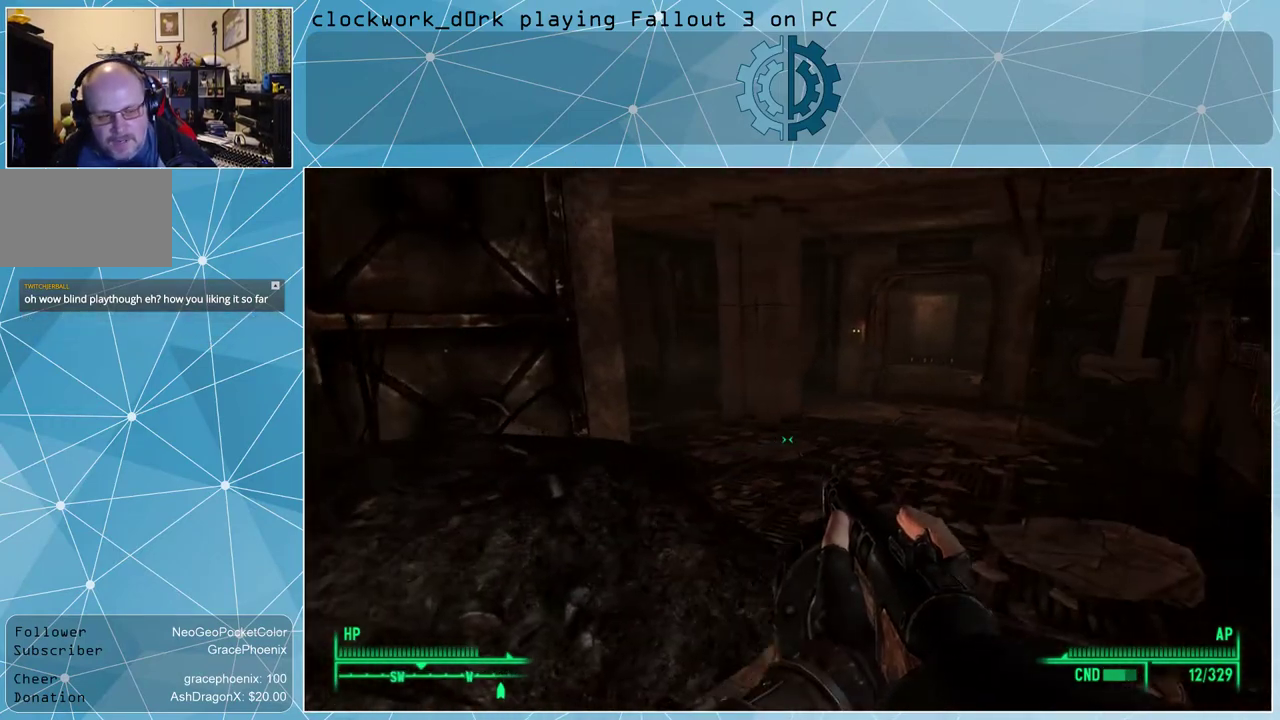
{"keys": ["w"], "mouse": [], "events": [[100, "d", "up"]]}
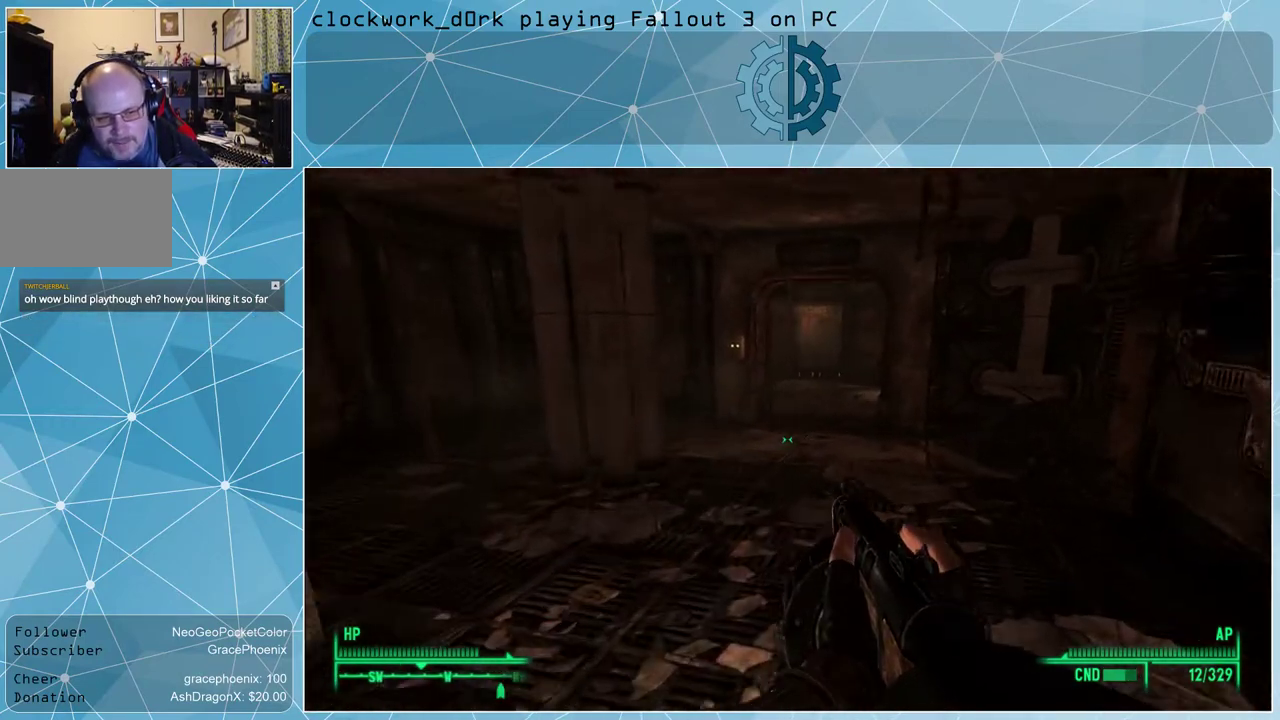
{"keys": ["d", "w"], "mouse": [], "events": [[234, "d", "down"]]}
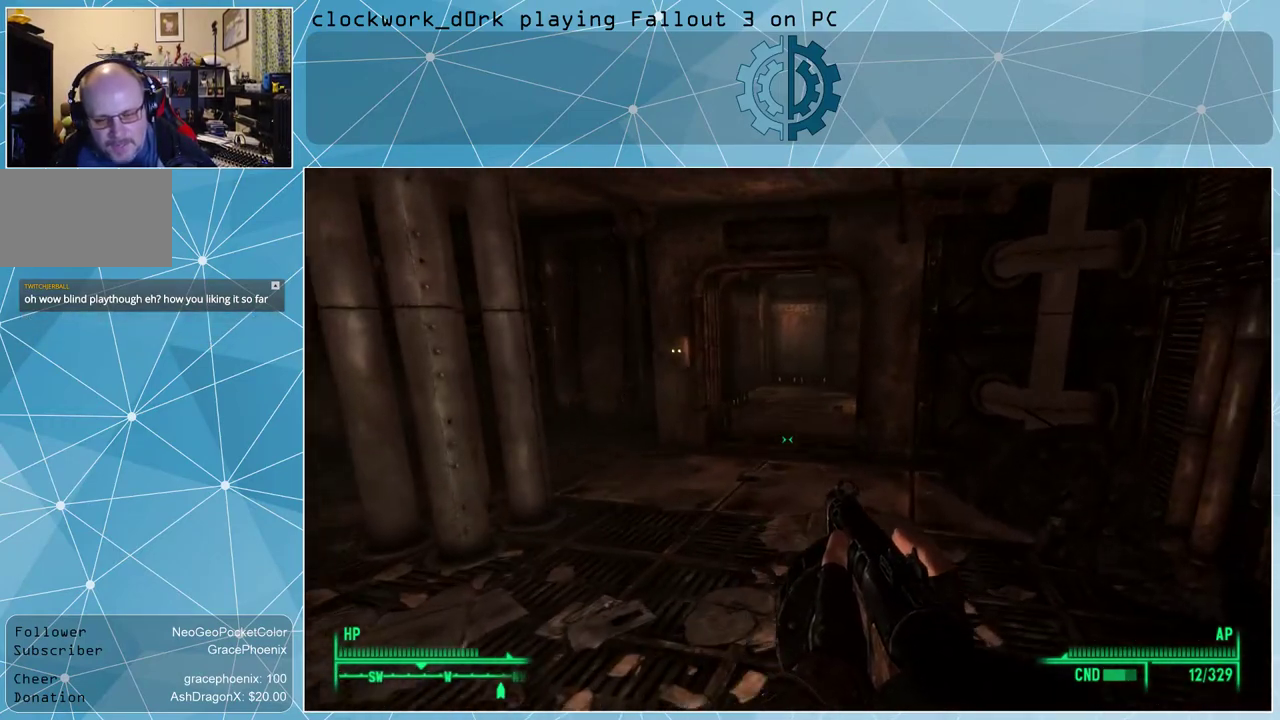
{"keys": ["d", "w"], "mouse": [], "events": [[34, "d", "up"], [400, "d", "down"]]}
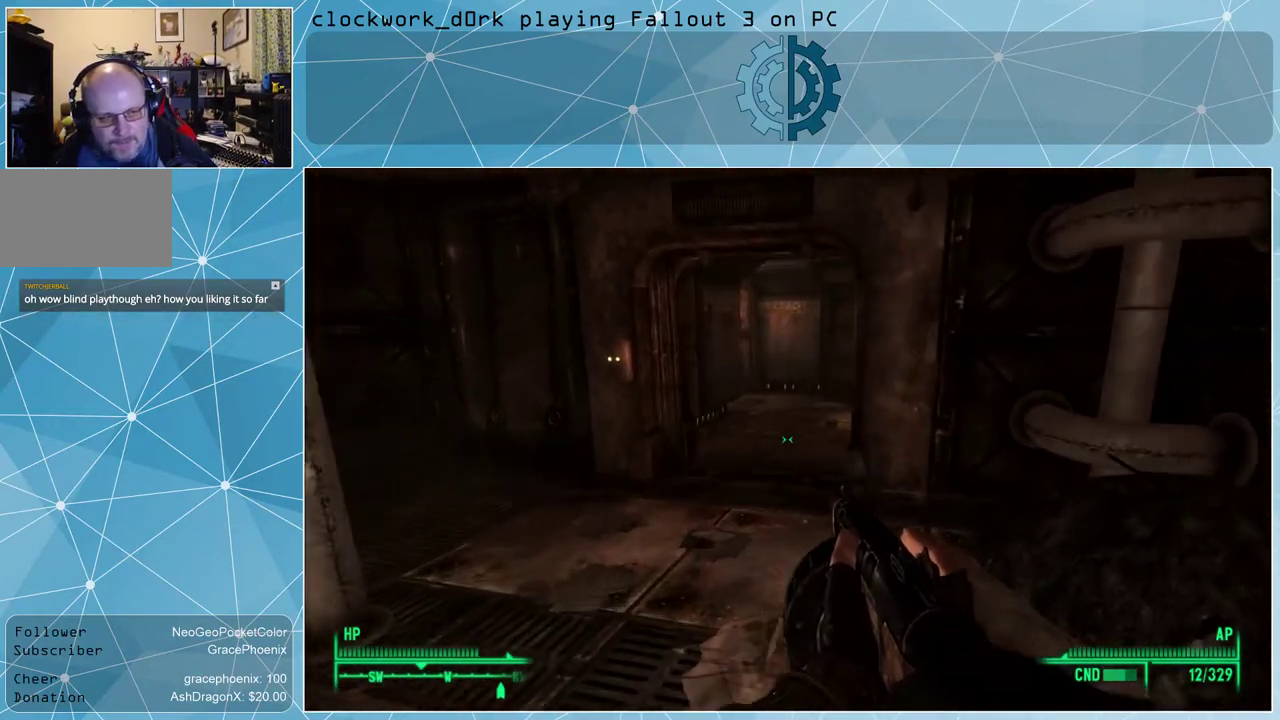
{"keys": ["w"], "mouse": [], "events": [[100, "d", "up"]]}
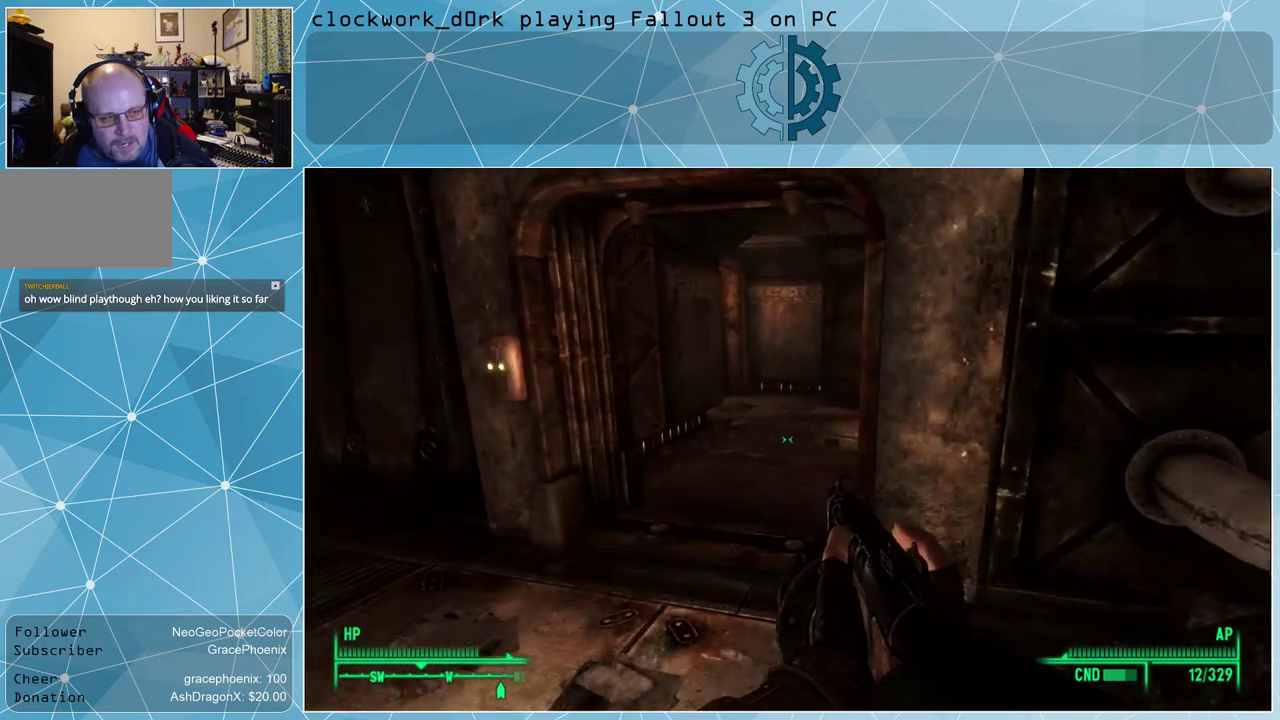
{"keys": [], "mouse": [], "events": [[67, "w", "up"]]}
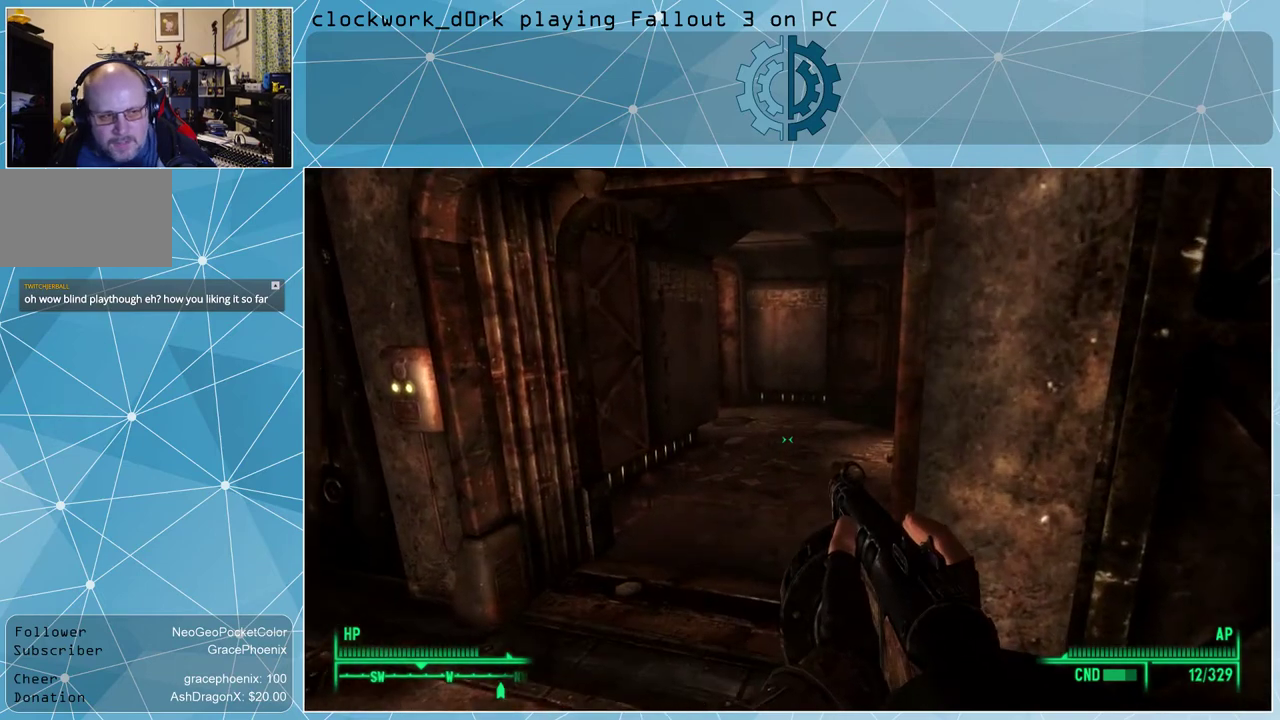
{"keys": ["a", "w"], "mouse": [], "events": [[167, "a", "down"], [267, "w", "down"]]}
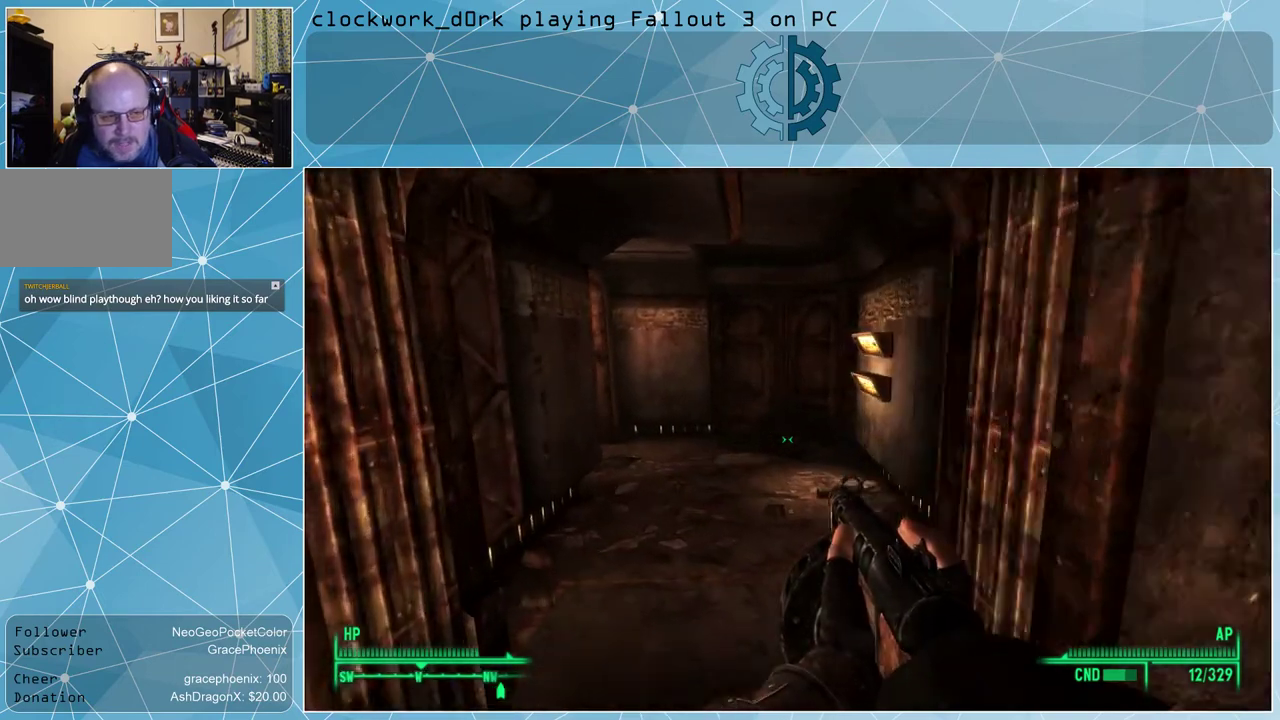
{"keys": ["a", "w"], "mouse": [], "events": [[134, "a", "up"], [200, "w", "up"], [267, "w", "down"], [500, "a", "down"]]}
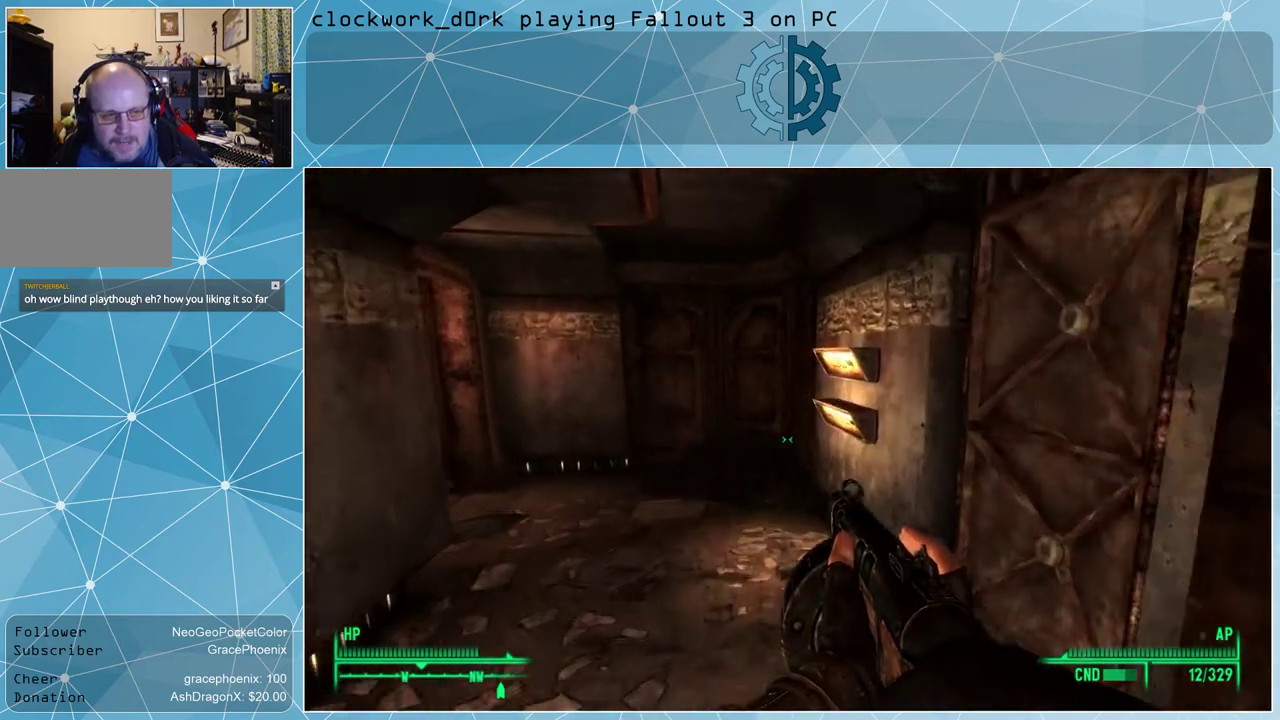
{"keys": [], "mouse": [], "events": [[100, "a", "up"], [300, "w", "up"]]}
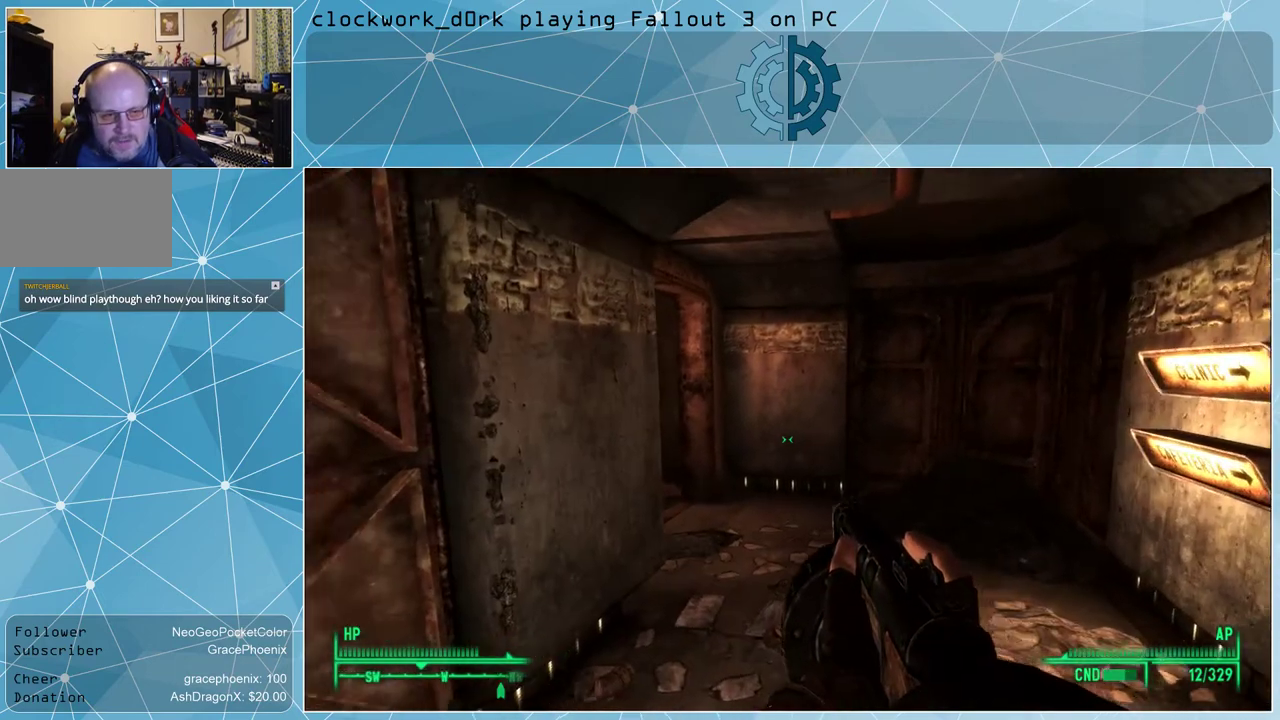
{"keys": [], "mouse": [], "events": []}
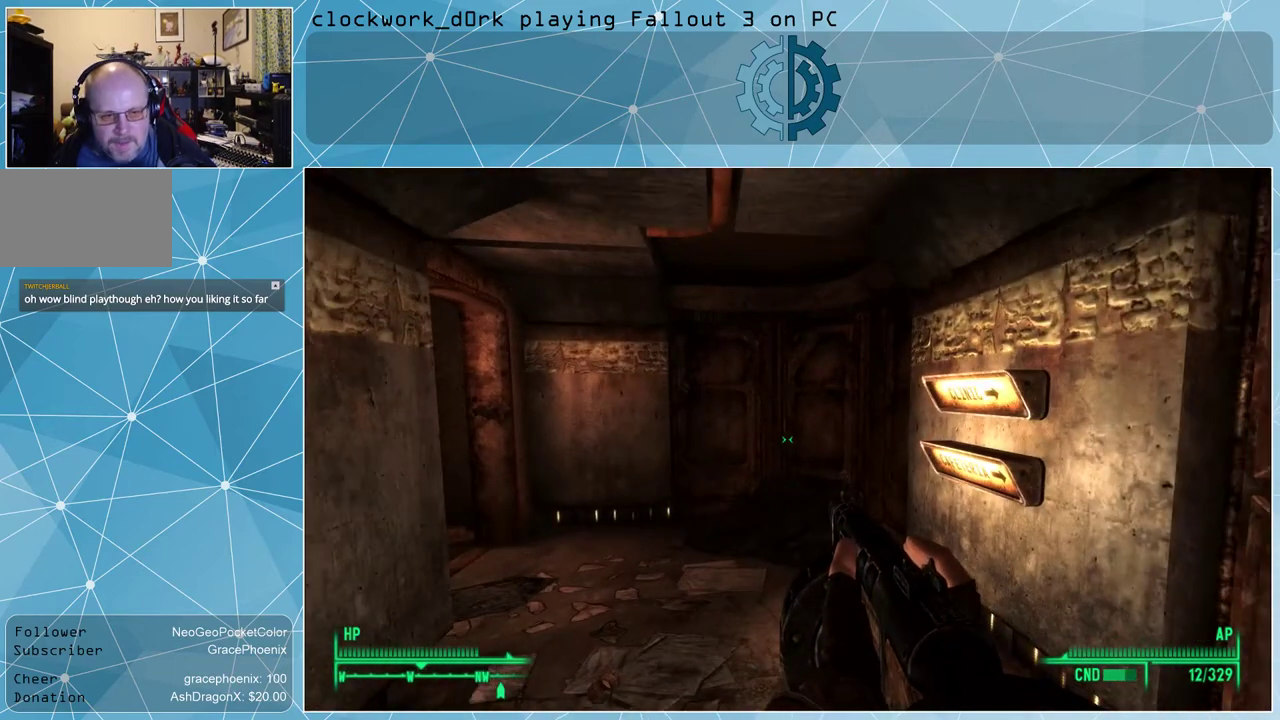
{"keys": [], "mouse": [], "events": []}
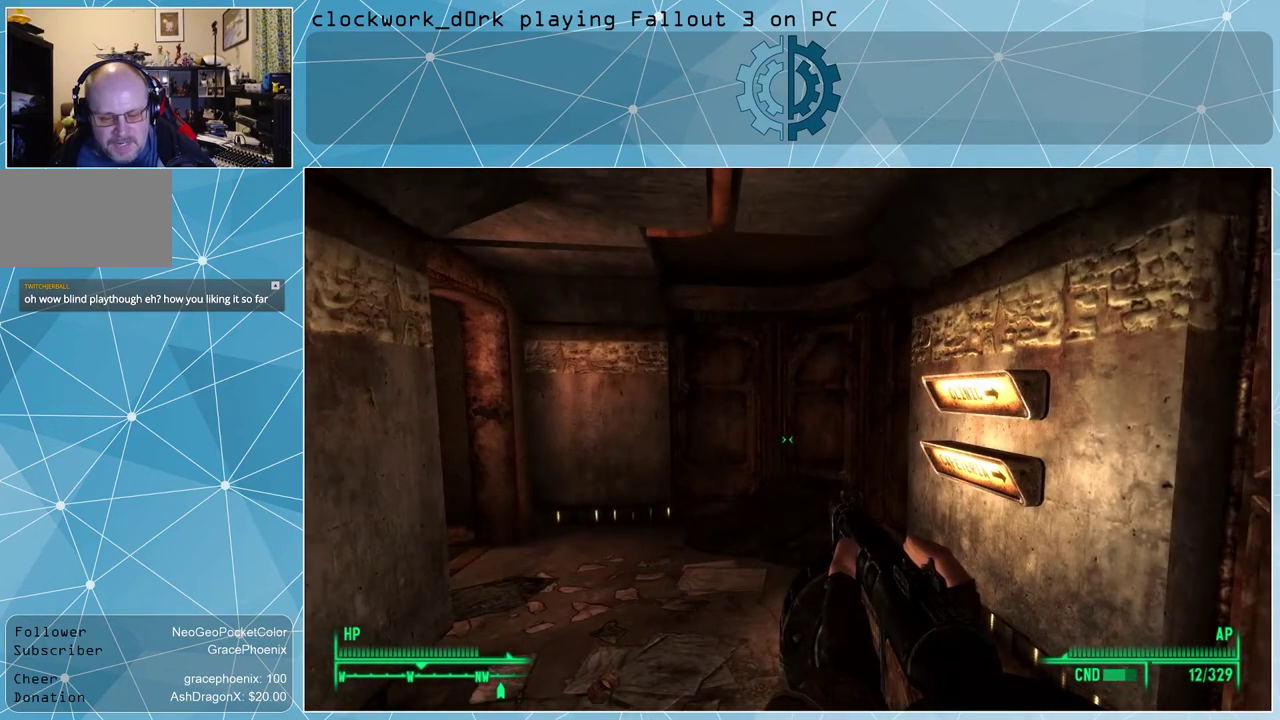
{"keys": [], "mouse": [], "events": []}
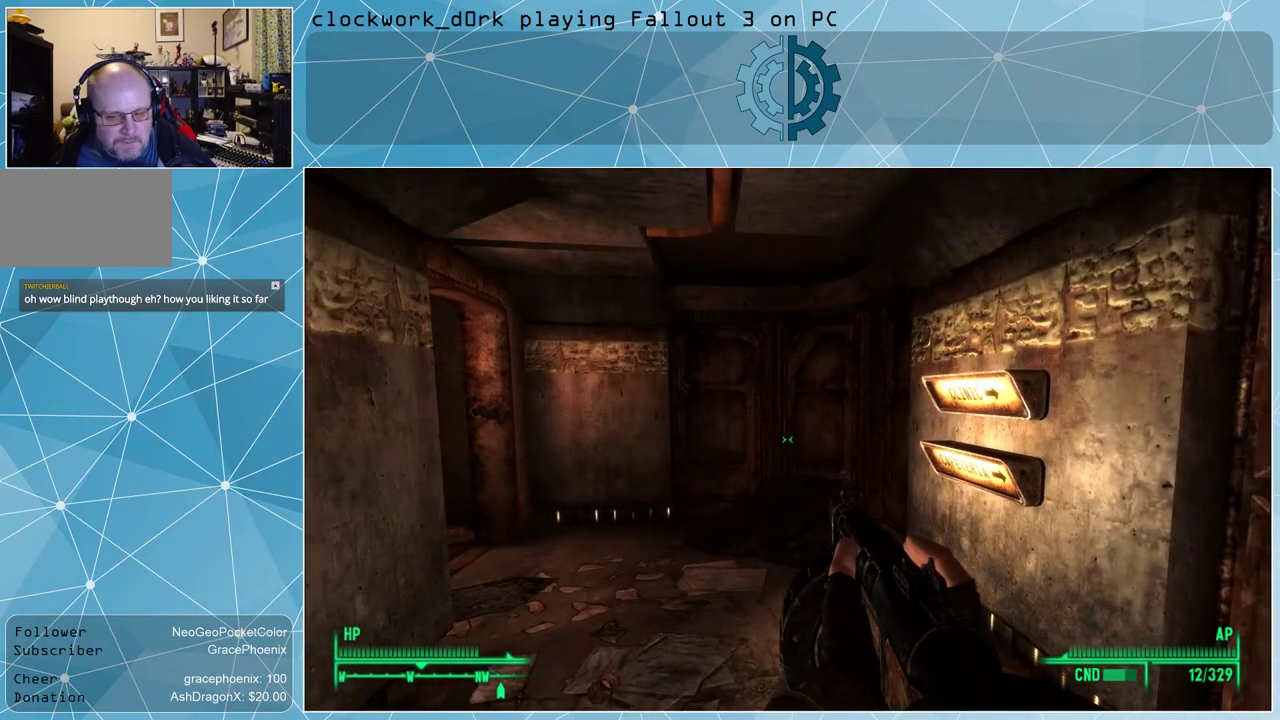
{"keys": [], "mouse": [], "events": []}
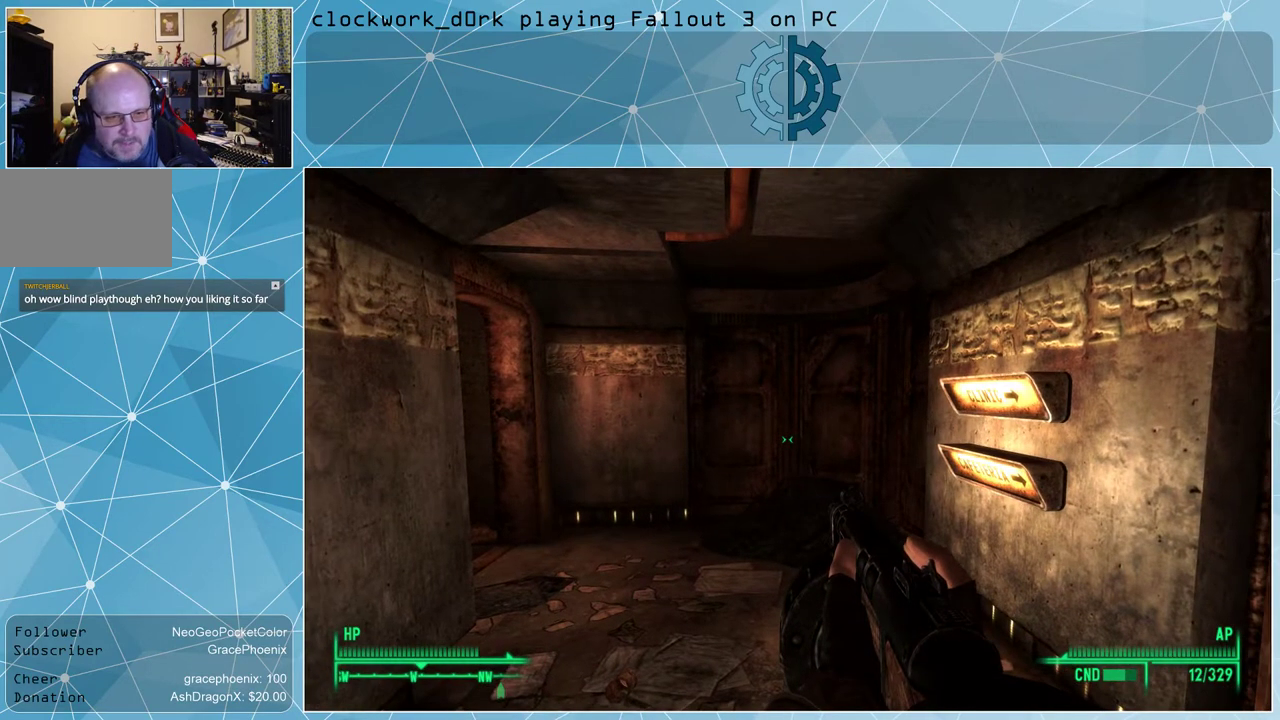
{"keys": ["a", "w"], "mouse": [], "events": [[367, "a", "down"], [467, "w", "down"]]}
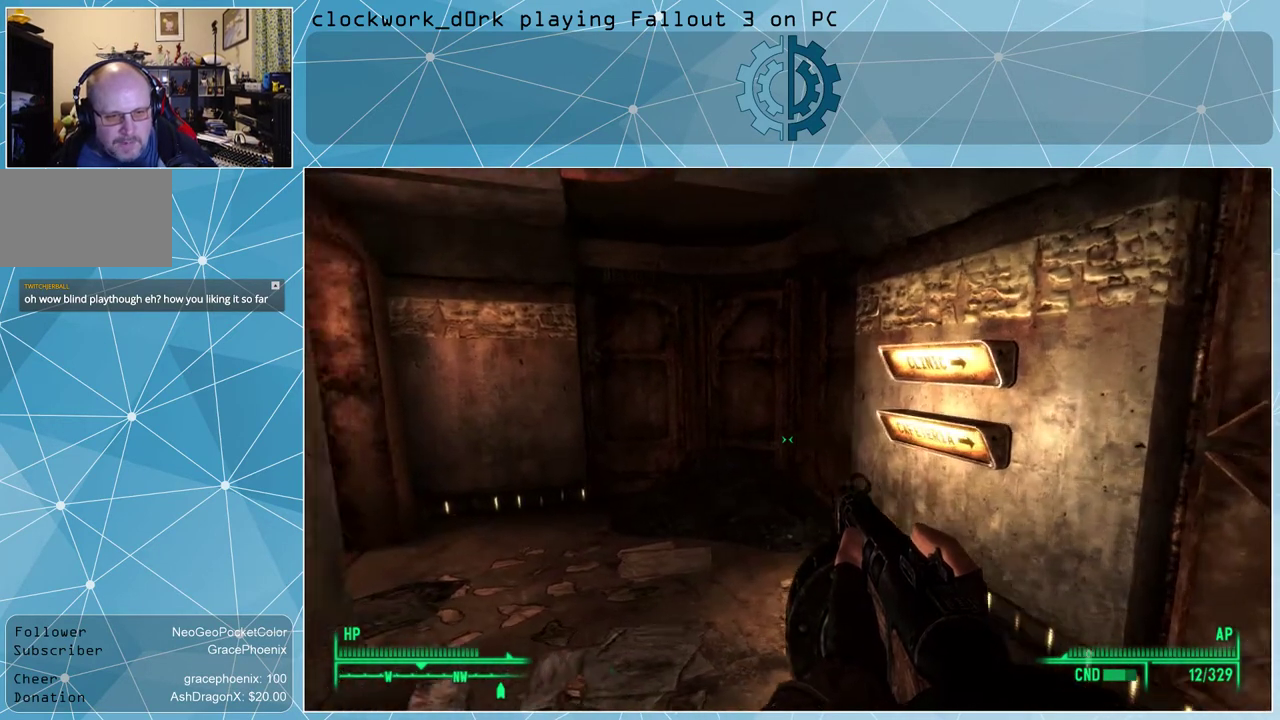
{"keys": [], "mouse": [], "events": [[100, "a", "up"], [167, "w", "up"]]}
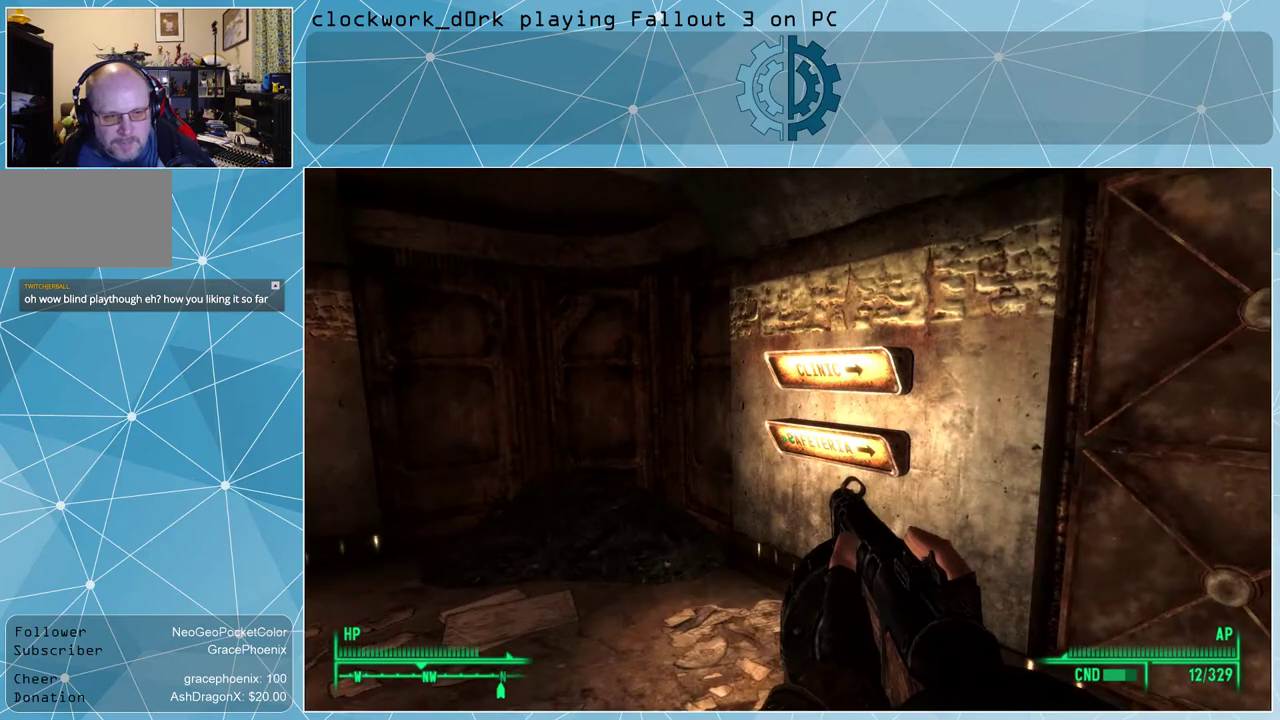
{"keys": [], "mouse": [], "events": []}